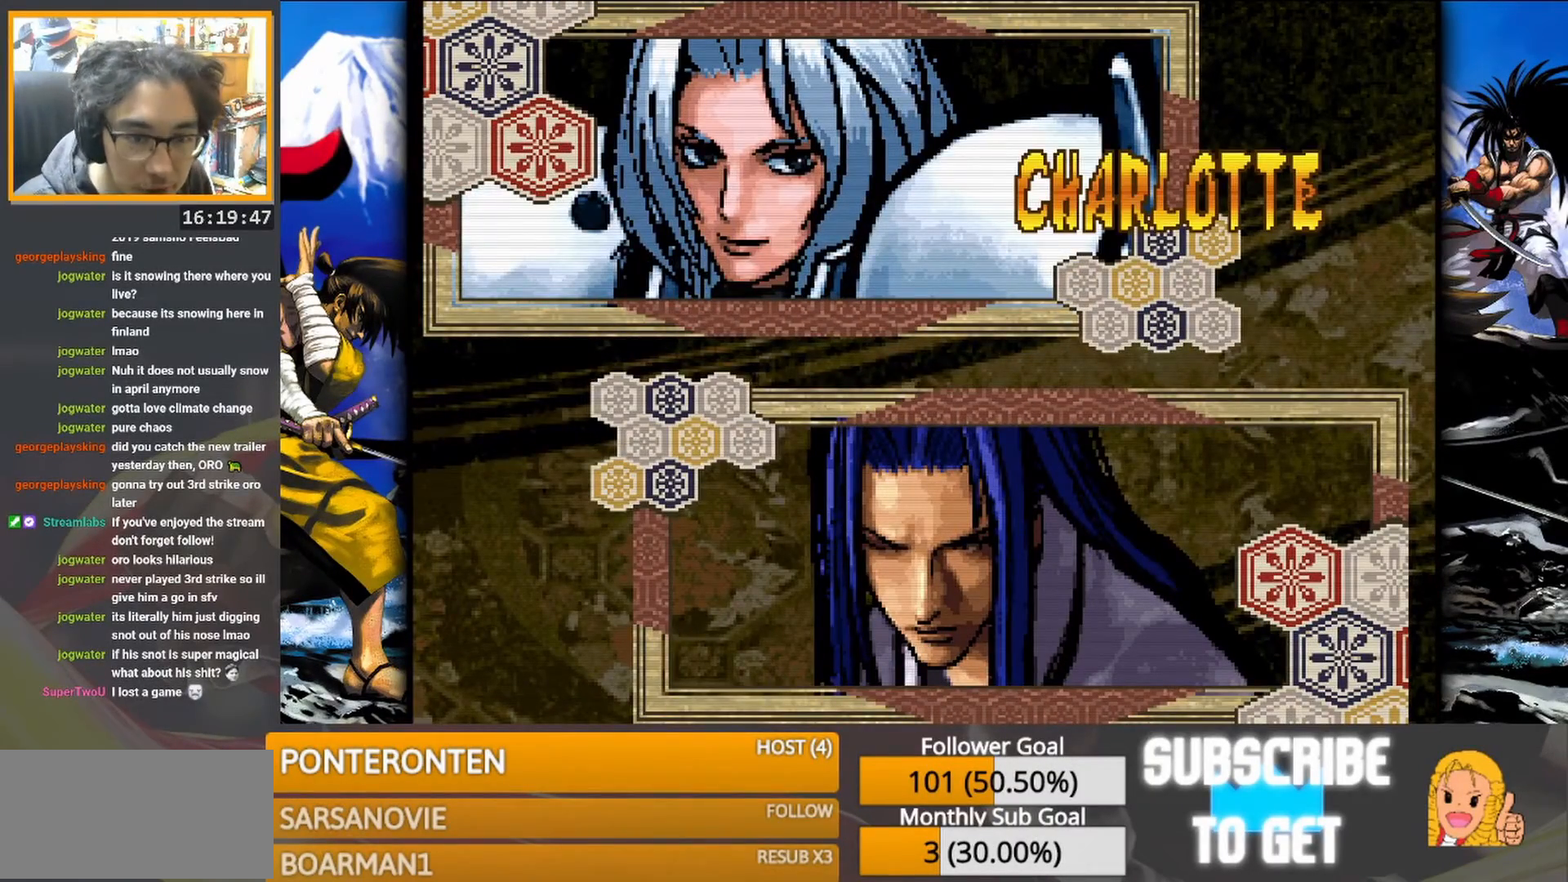
Gameplay with a controller (arcade stick); each line is a JSON object with the inputs held at the frame after it. "events" lists button and stick changes between this image and that frame as [ms after this image, input, new state], when the widget could be followed in between. Not read: L3 R3 TRIANGLE left_stick.
{"buttons": [], "events": [[50, "SQUARE", "down"], [167, "SQUARE", "up"]]}
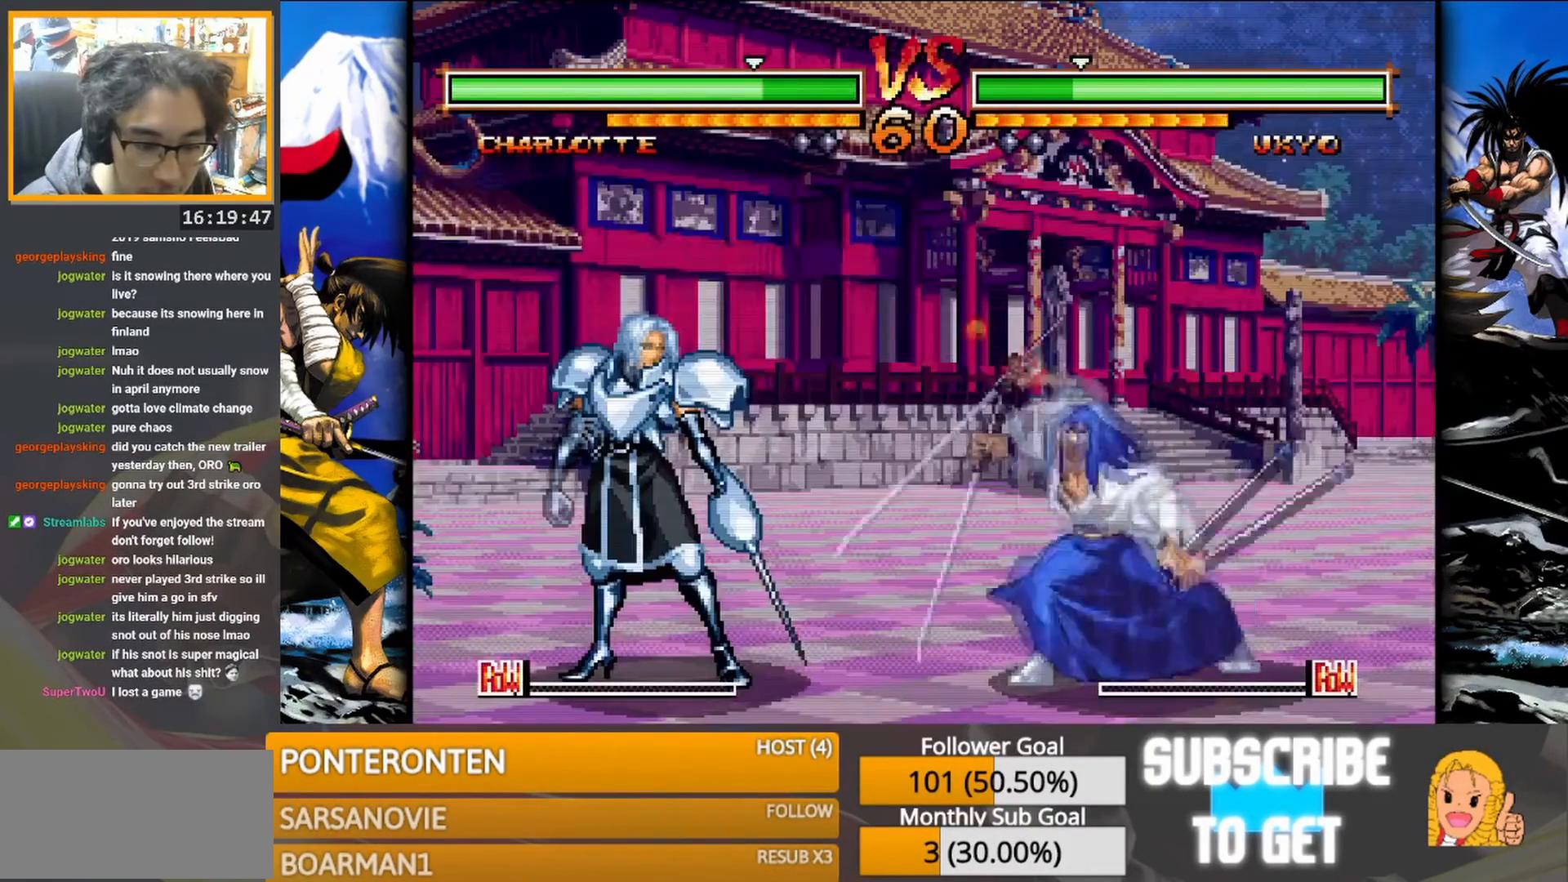
{"buttons": [], "events": []}
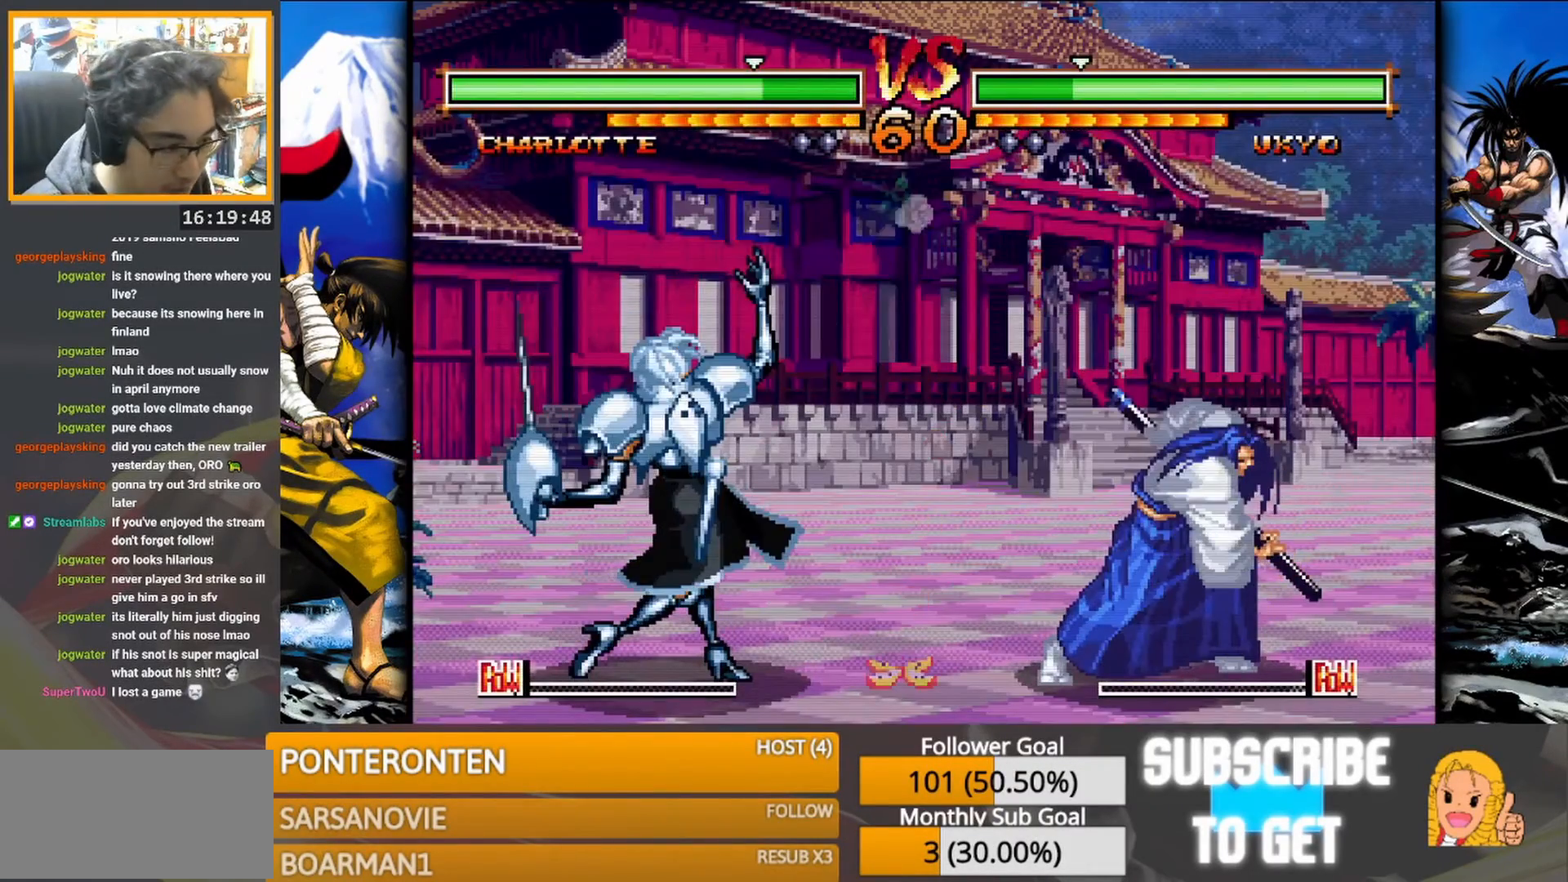
{"buttons": [], "events": []}
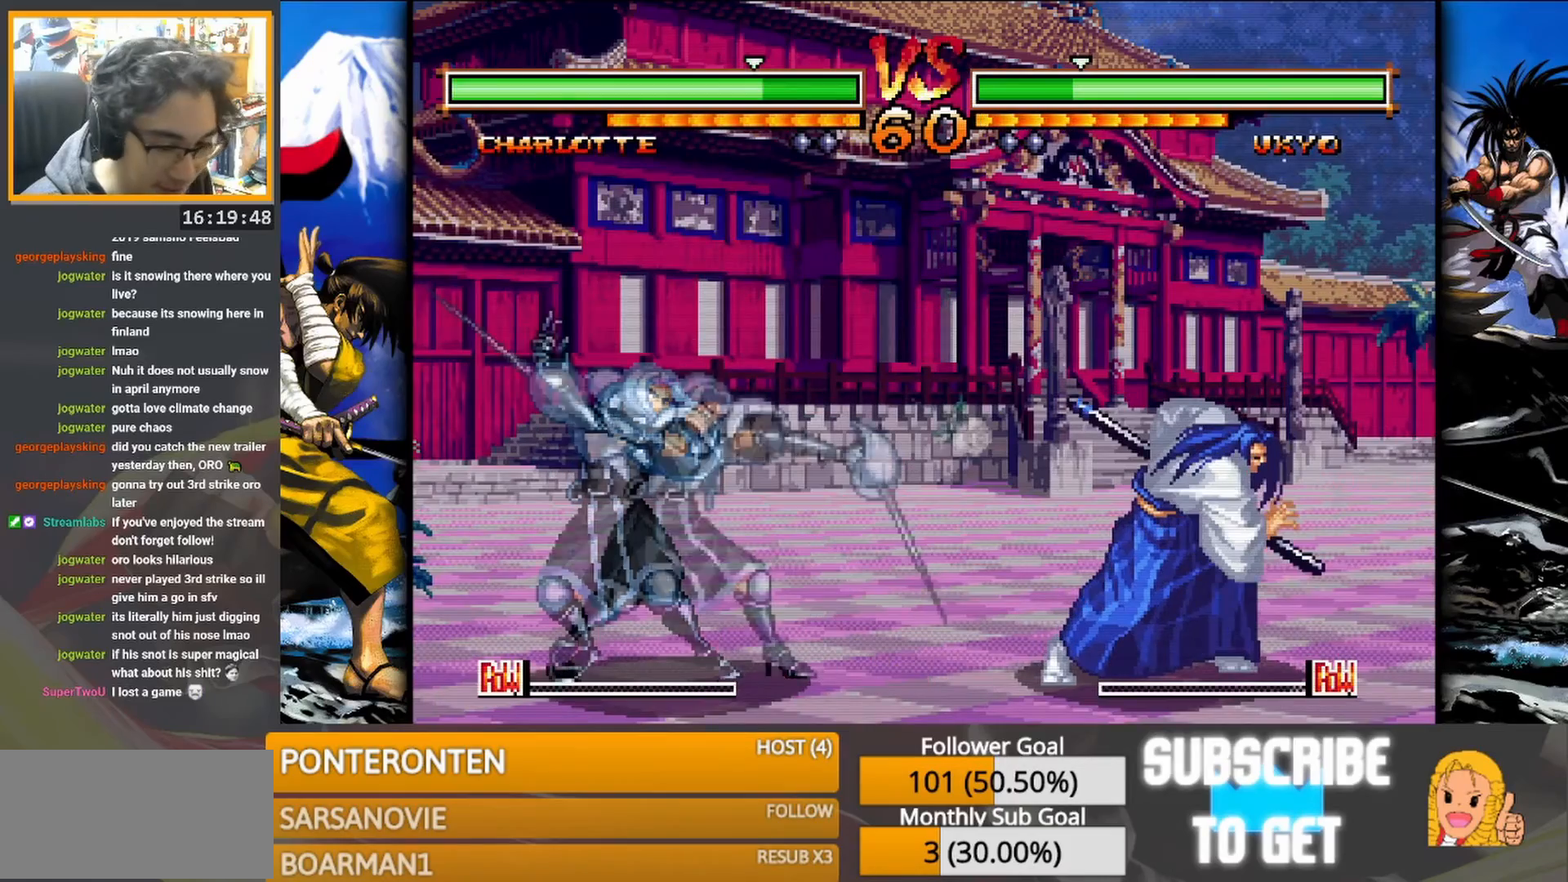
{"buttons": [], "events": [[100, "SQUARE", "down"], [200, "SQUARE", "up"], [400, "SQUARE", "down"], [500, "SQUARE", "up"]]}
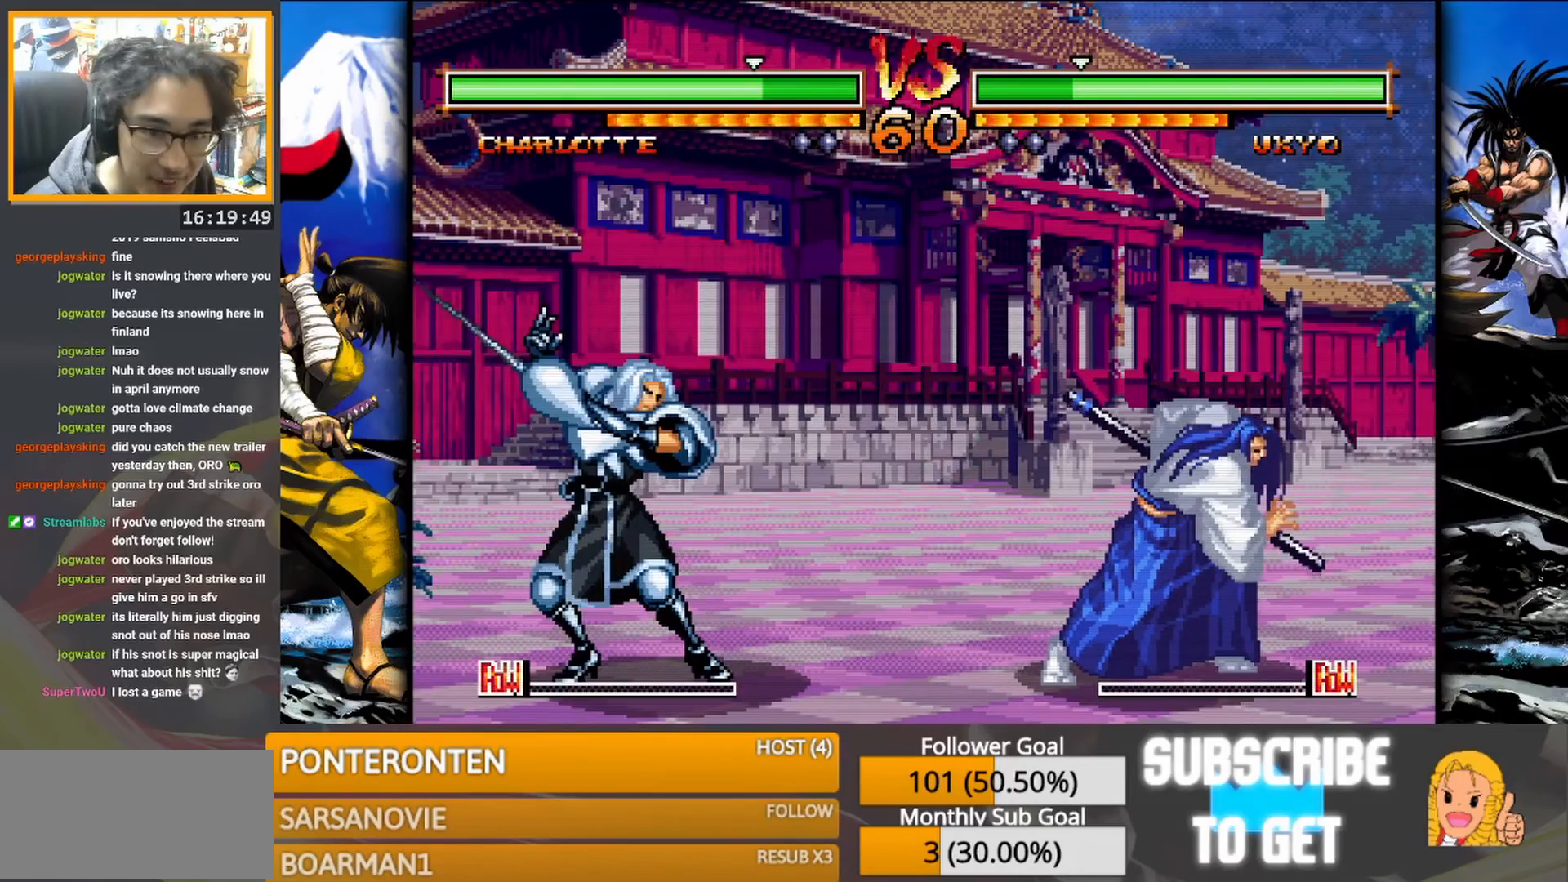
{"buttons": [], "events": [[350, "SQUARE", "down"], [500, "SQUARE", "up"]]}
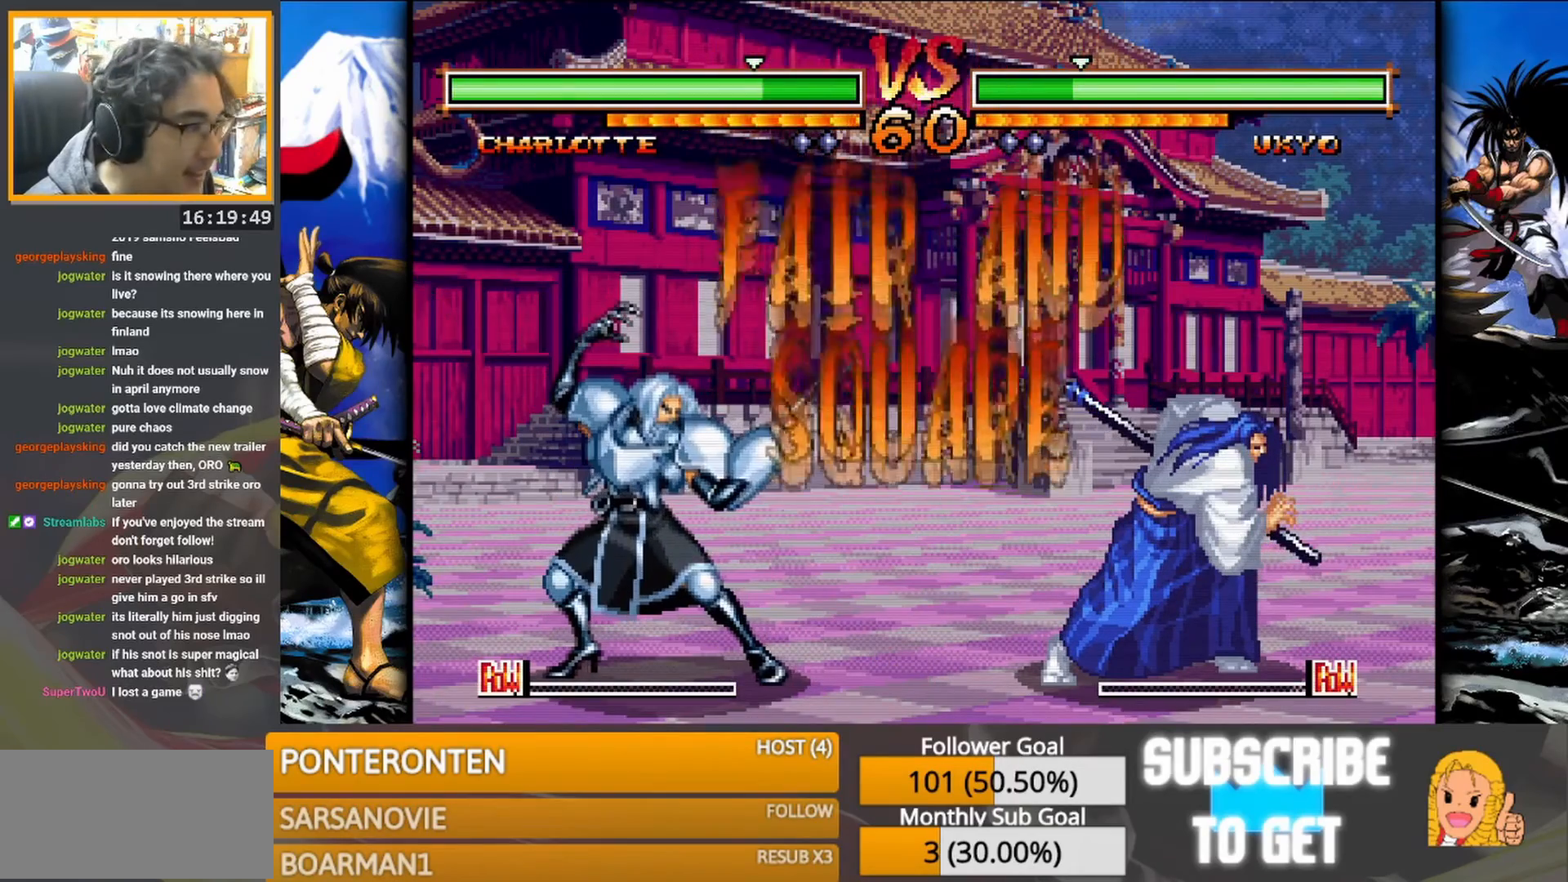
{"buttons": [], "events": []}
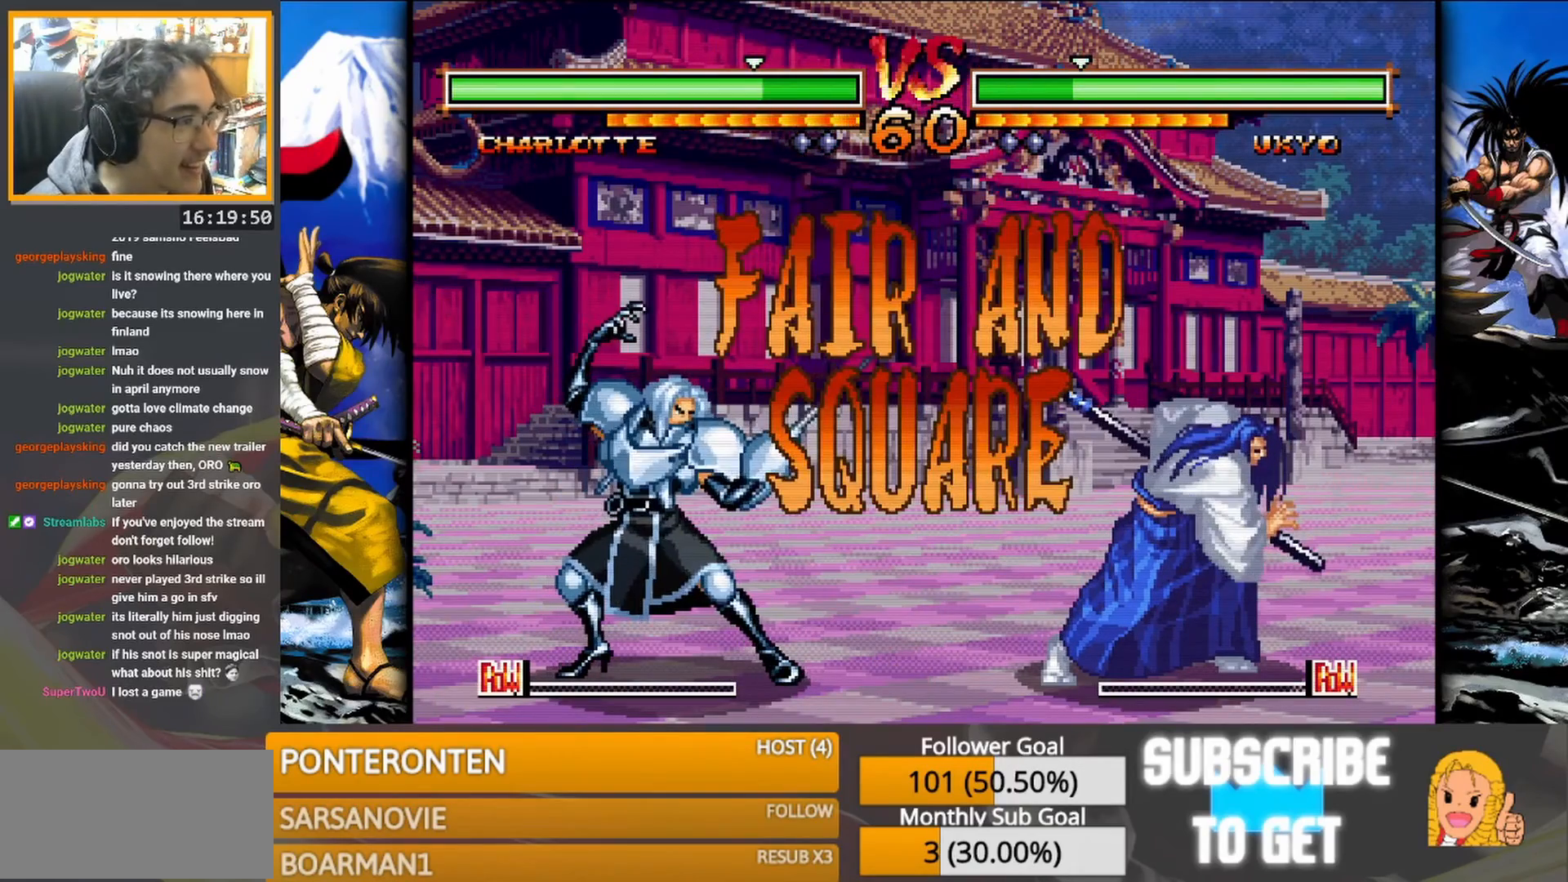
{"buttons": [], "events": []}
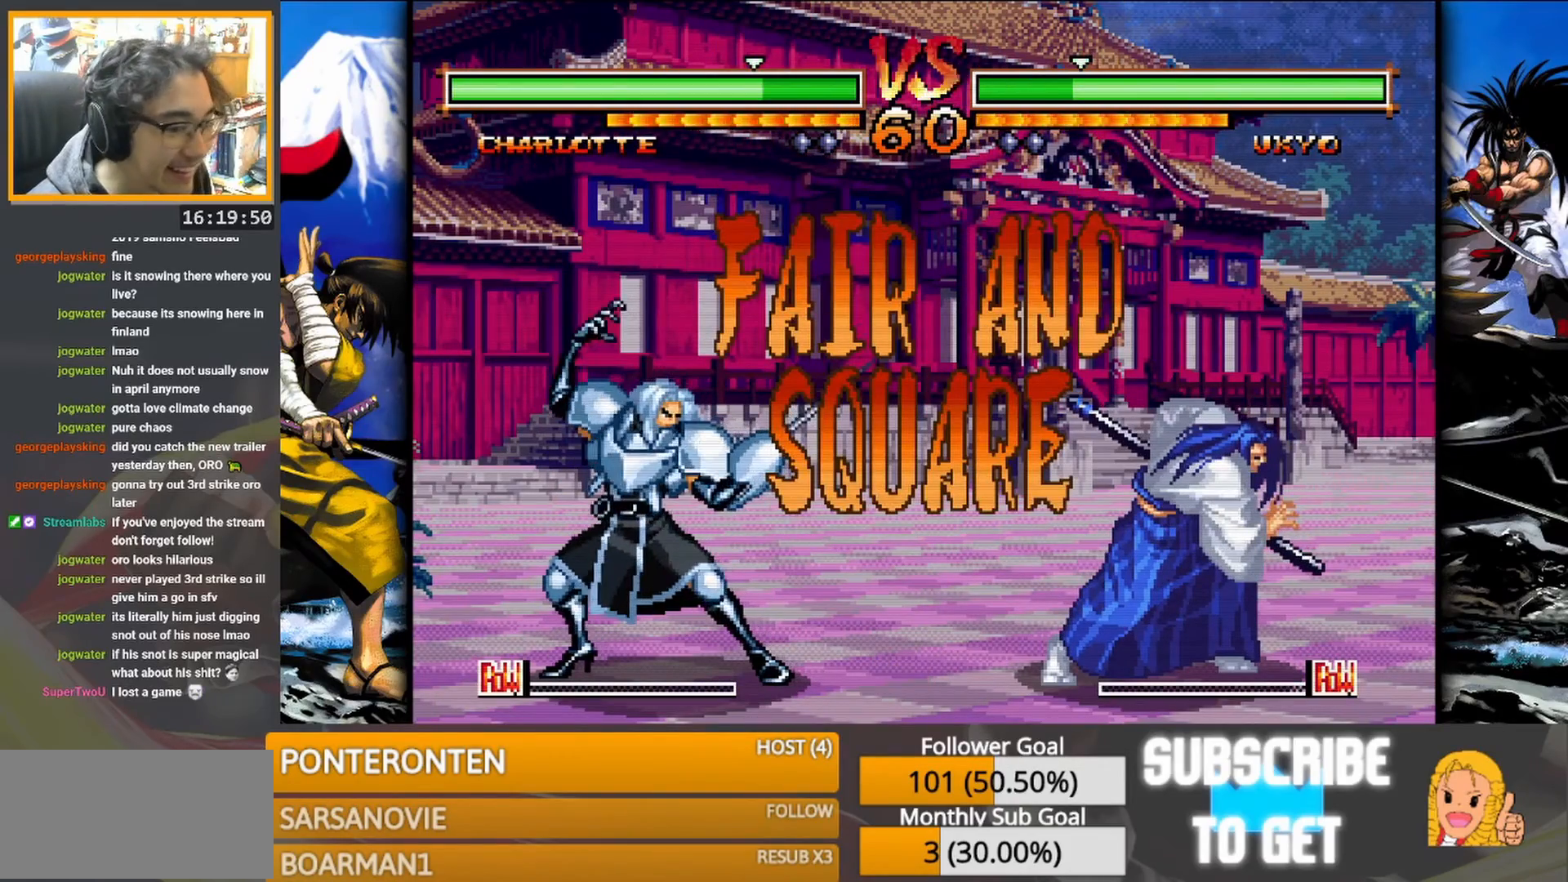
{"buttons": [], "events": []}
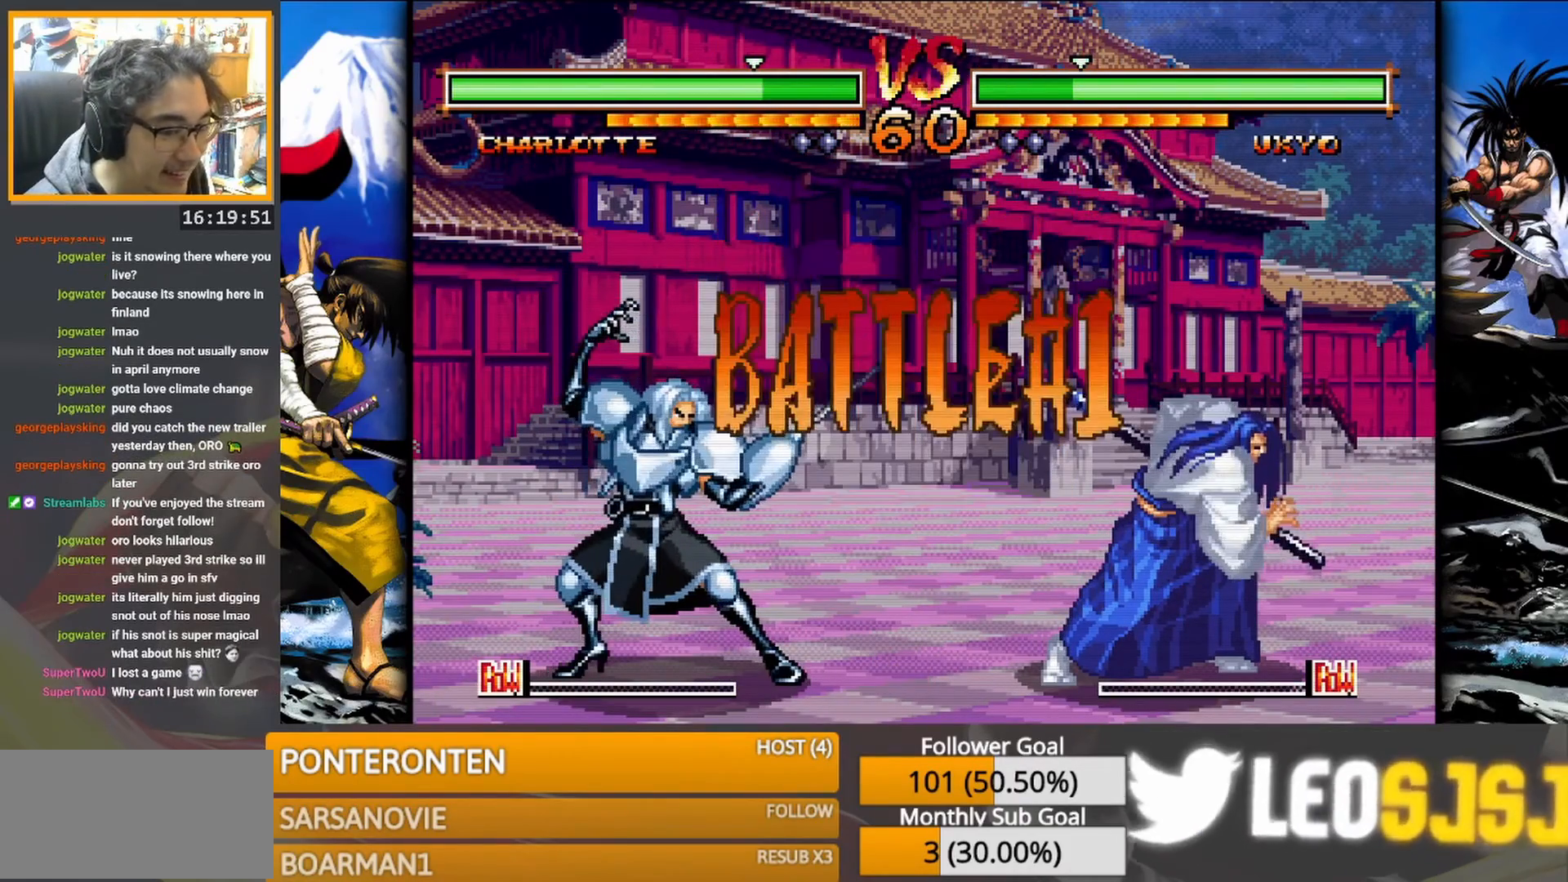
{"buttons": [], "events": []}
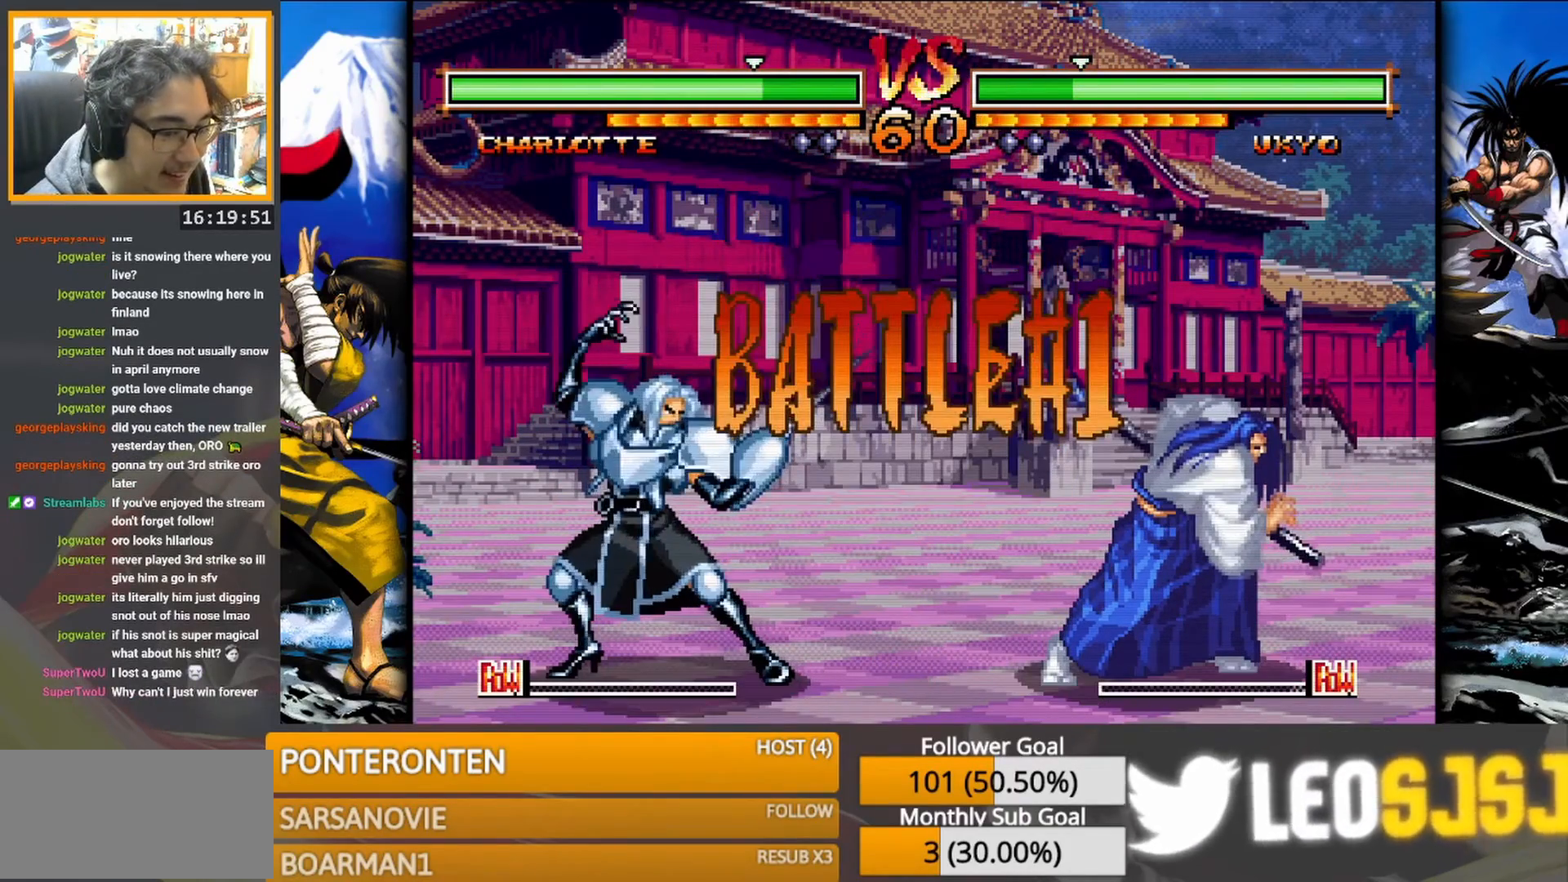
{"buttons": [], "events": [[133, "SQUARE", "down"], [217, "SQUARE", "up"]]}
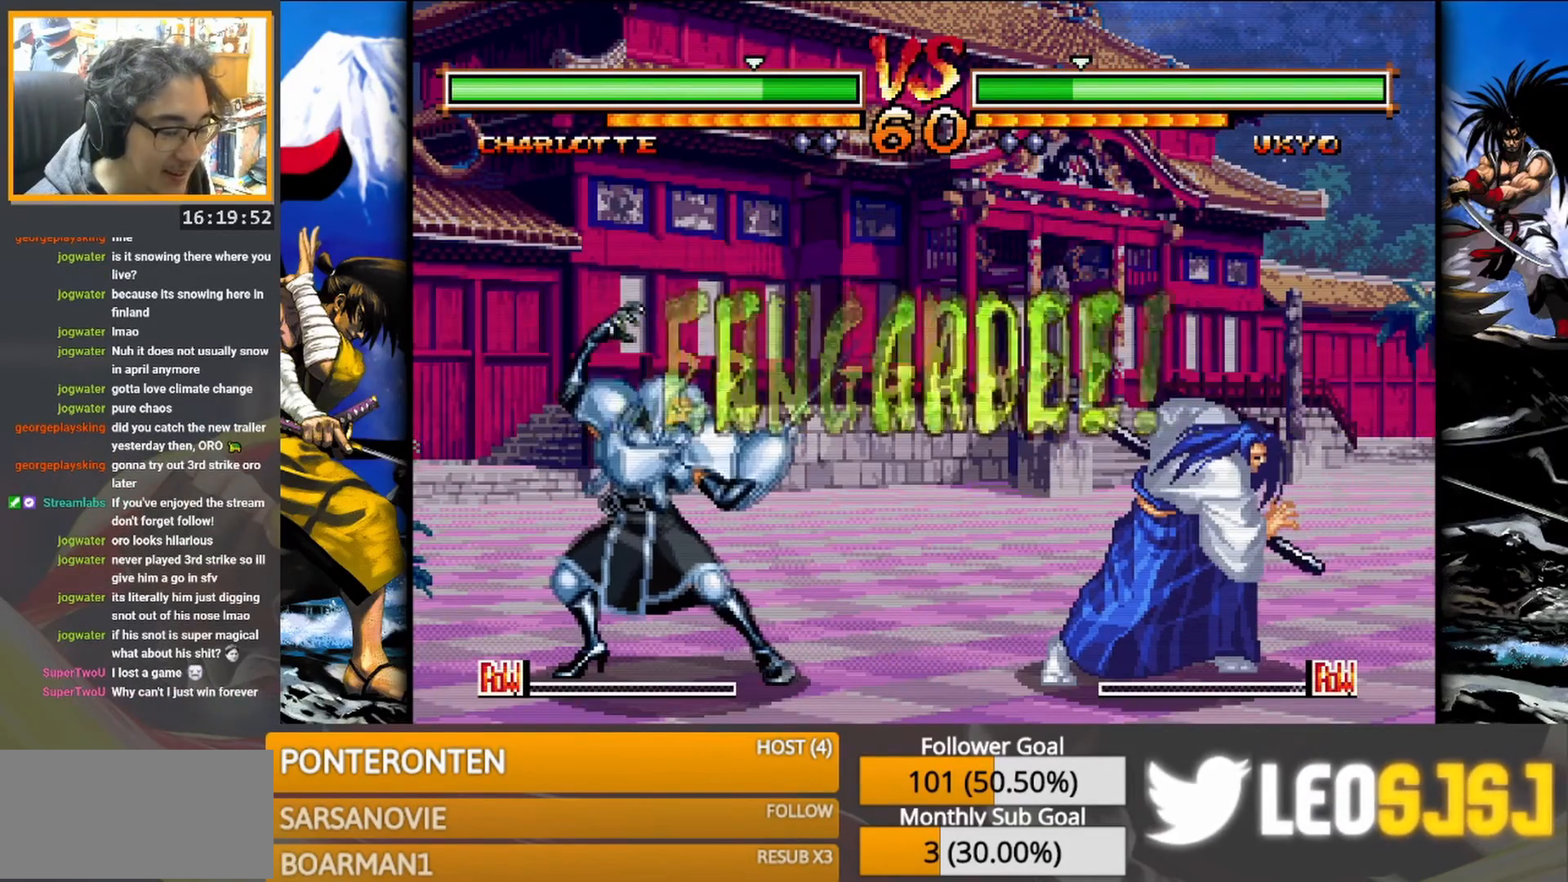
{"buttons": [], "events": []}
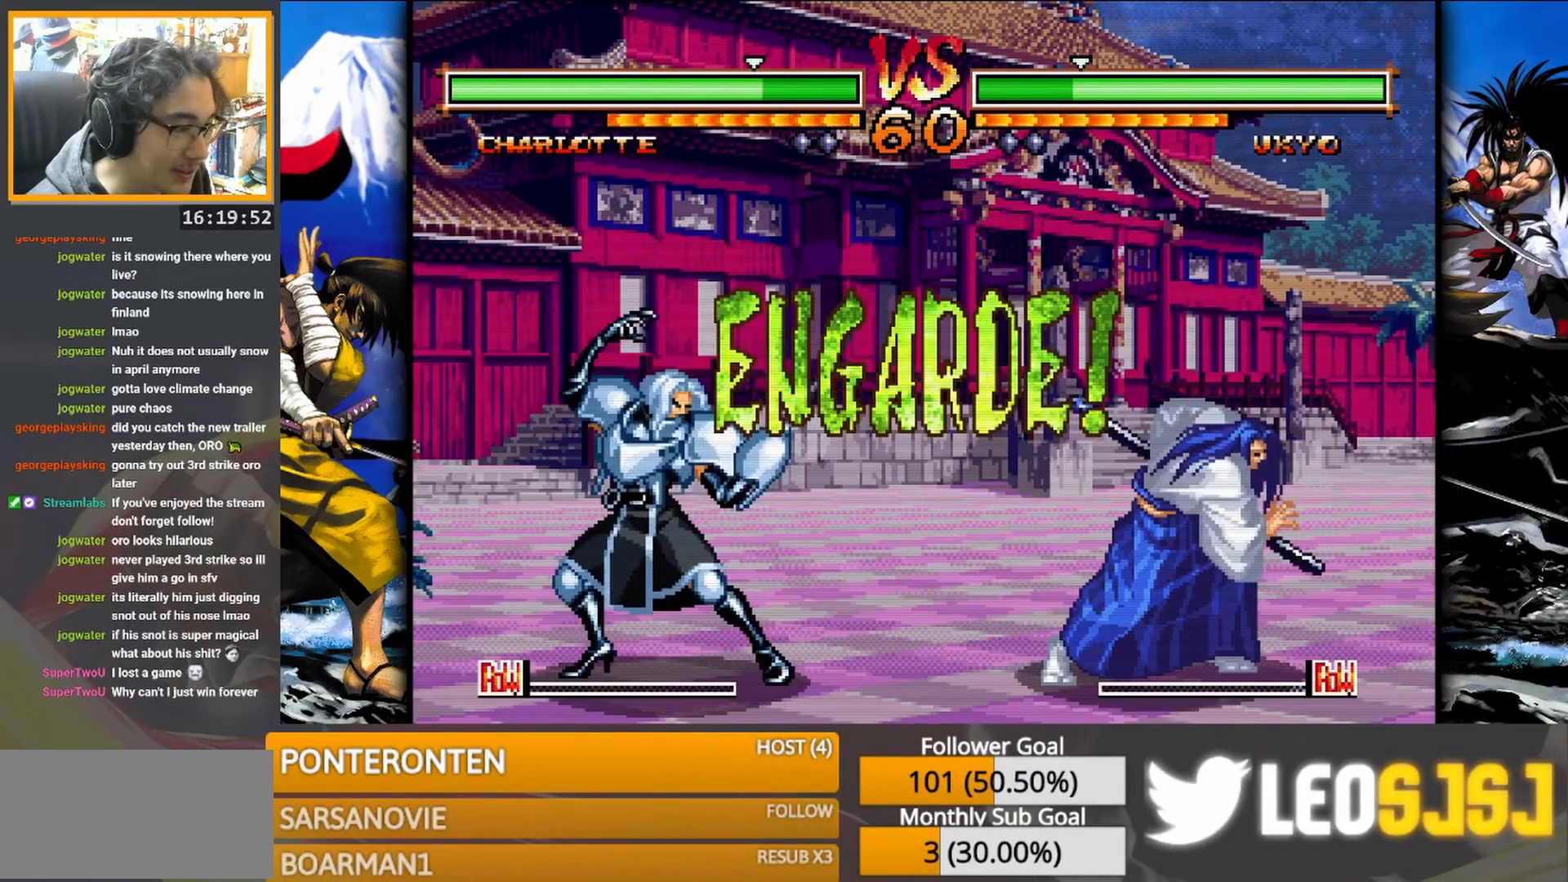
{"buttons": [], "events": []}
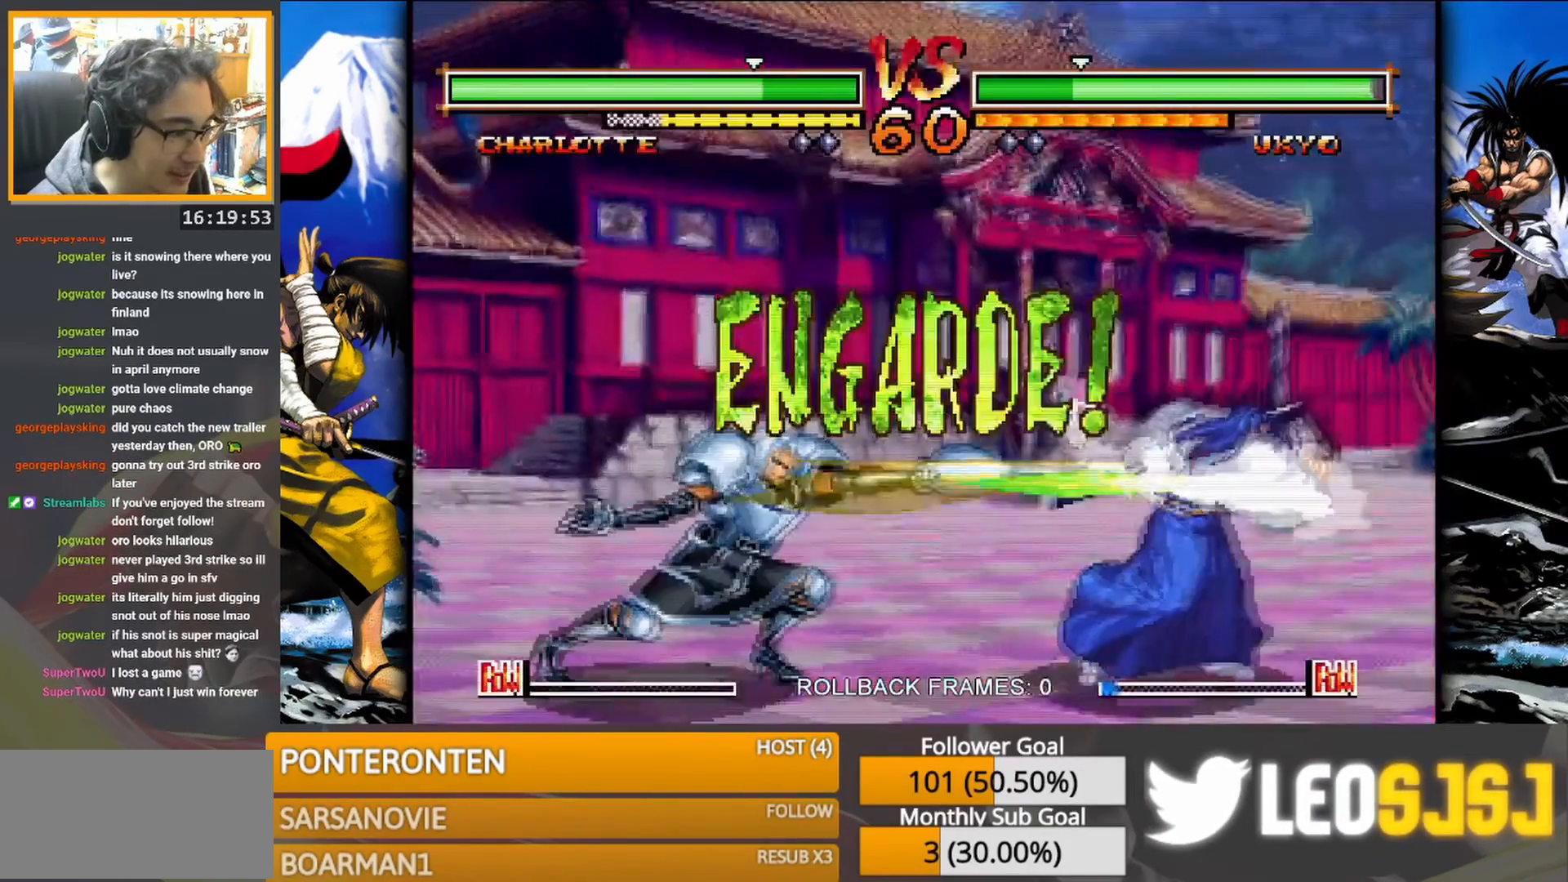
{"buttons": [], "events": []}
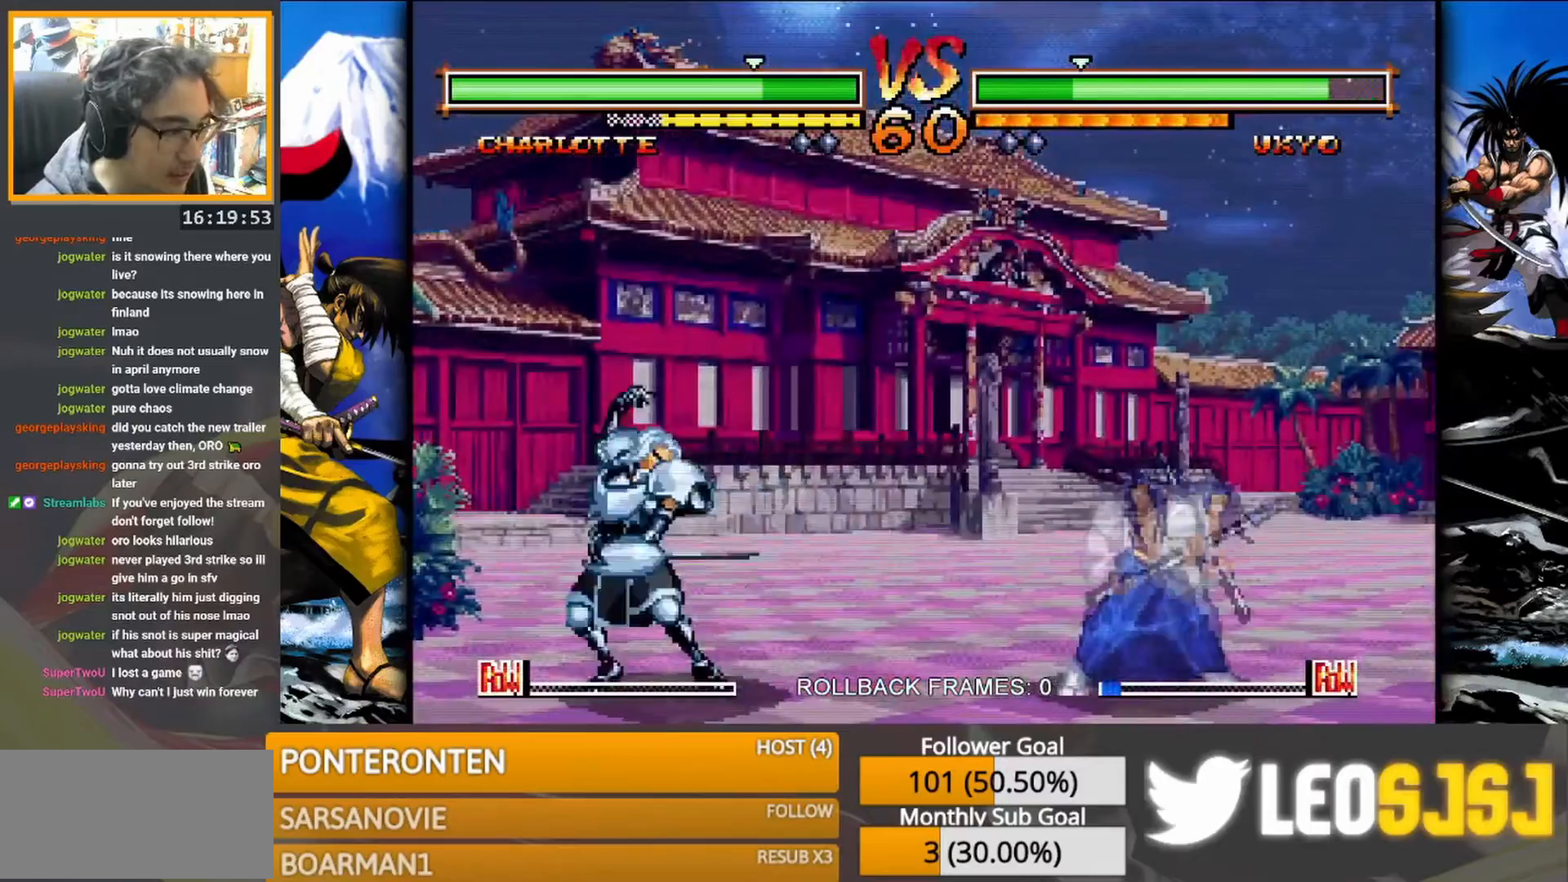
{"buttons": [], "events": []}
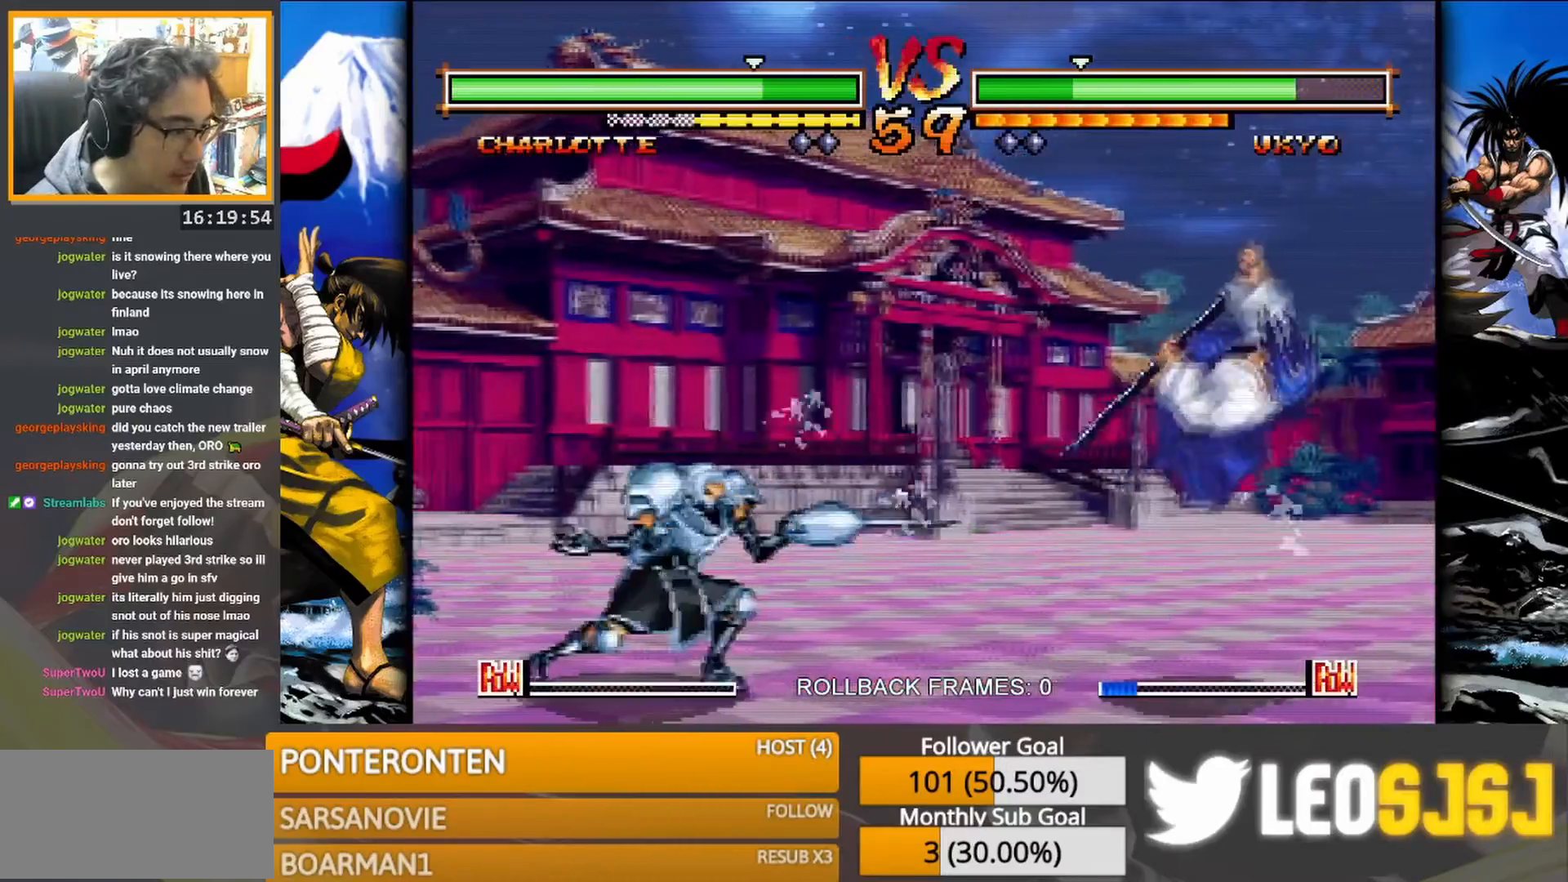
{"buttons": [], "events": [[333, "SQUARE", "down"], [367, "SQUARE", "up"]]}
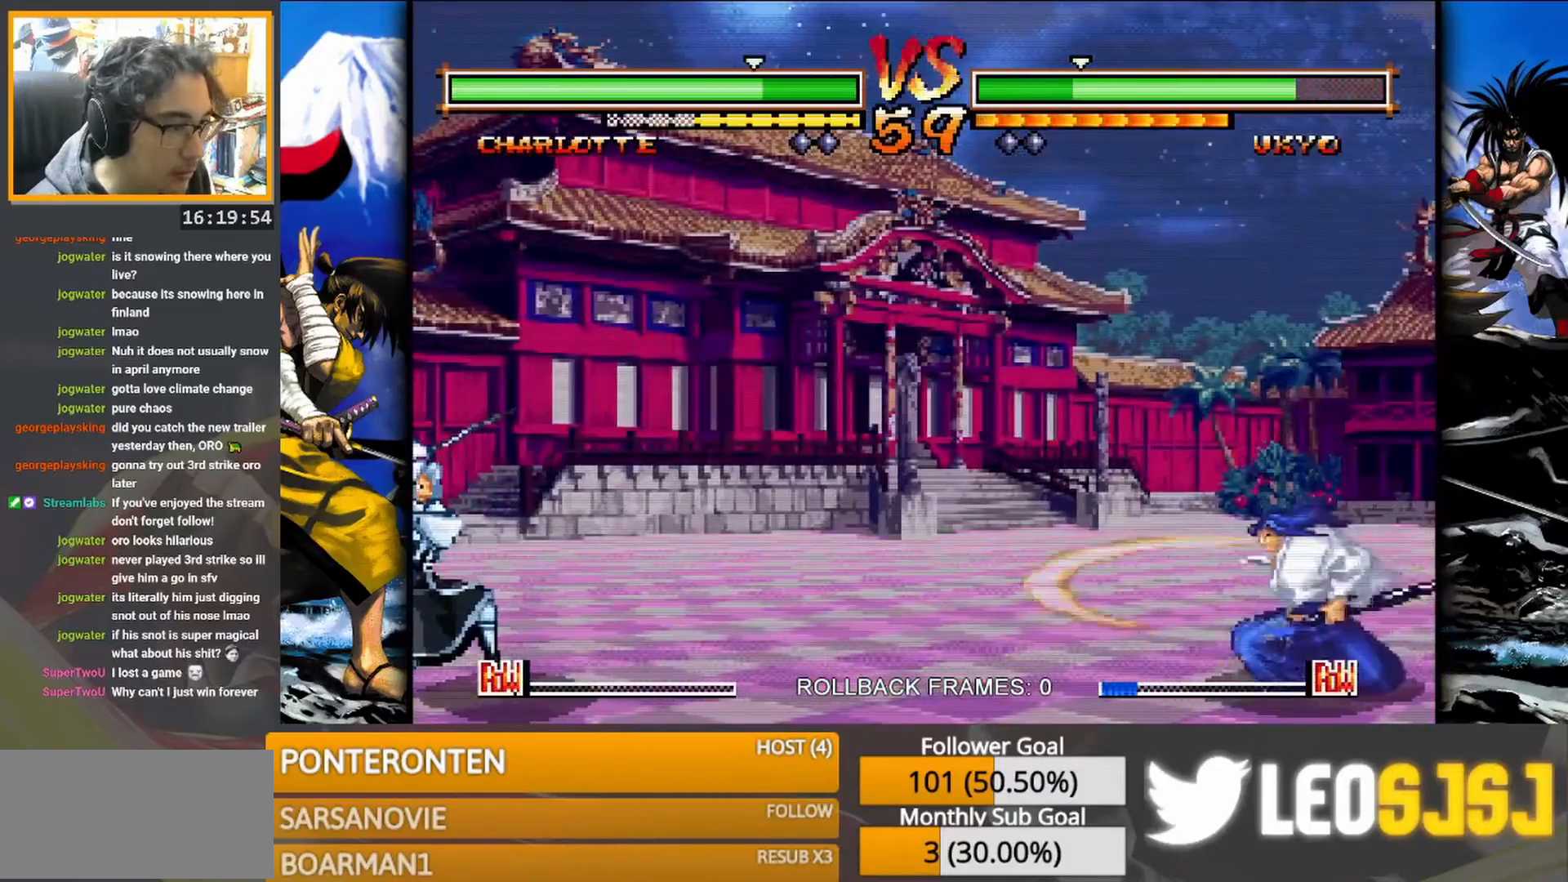
{"buttons": [], "events": []}
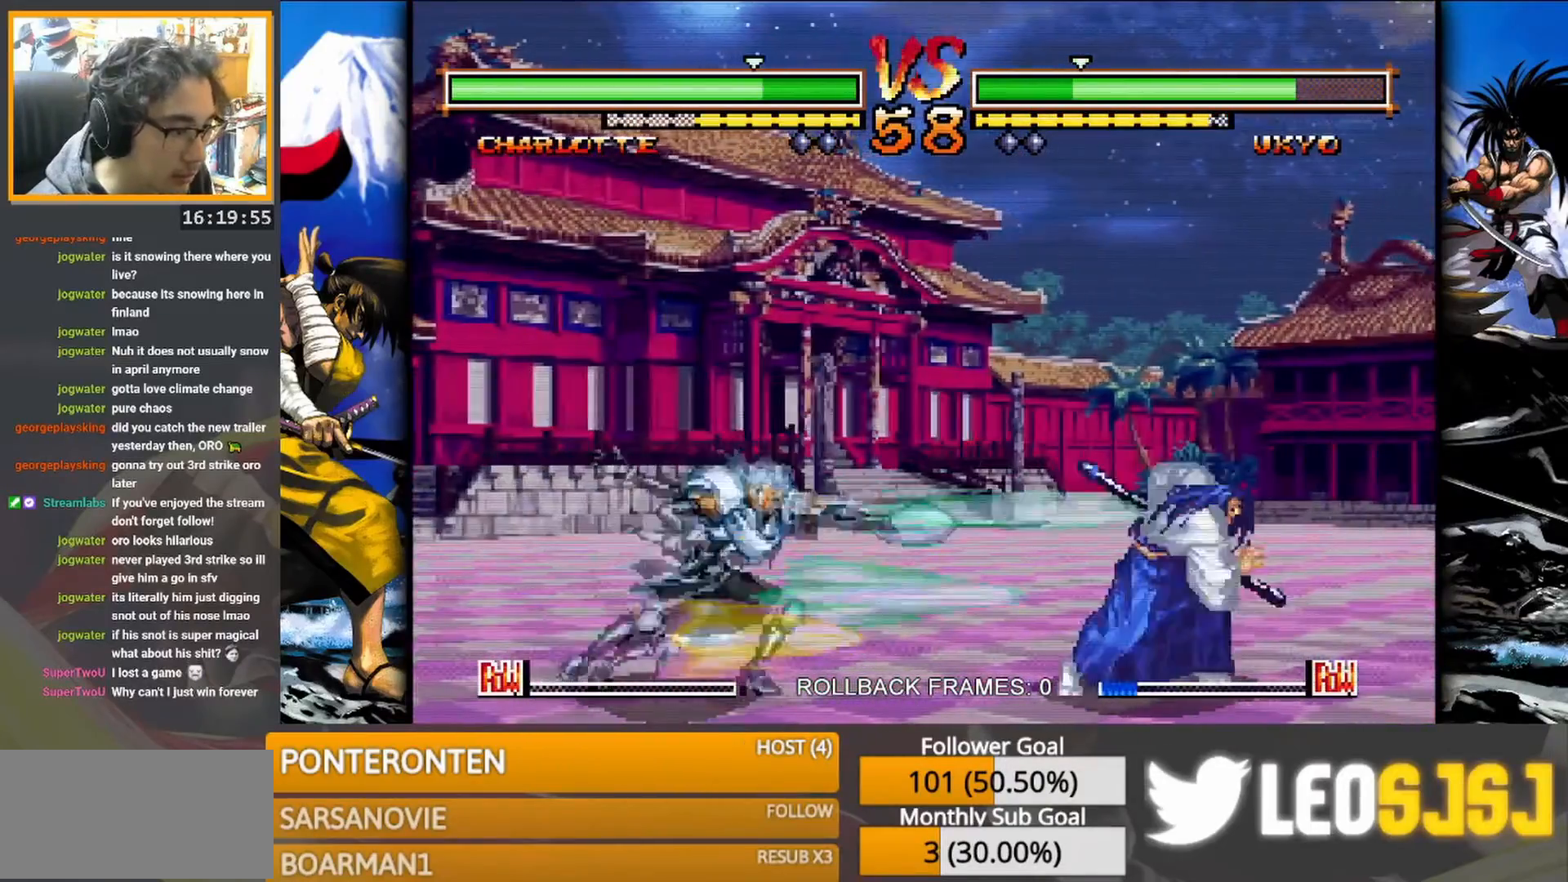
{"buttons": ["R1"], "events": [[500, "R1", "down"]]}
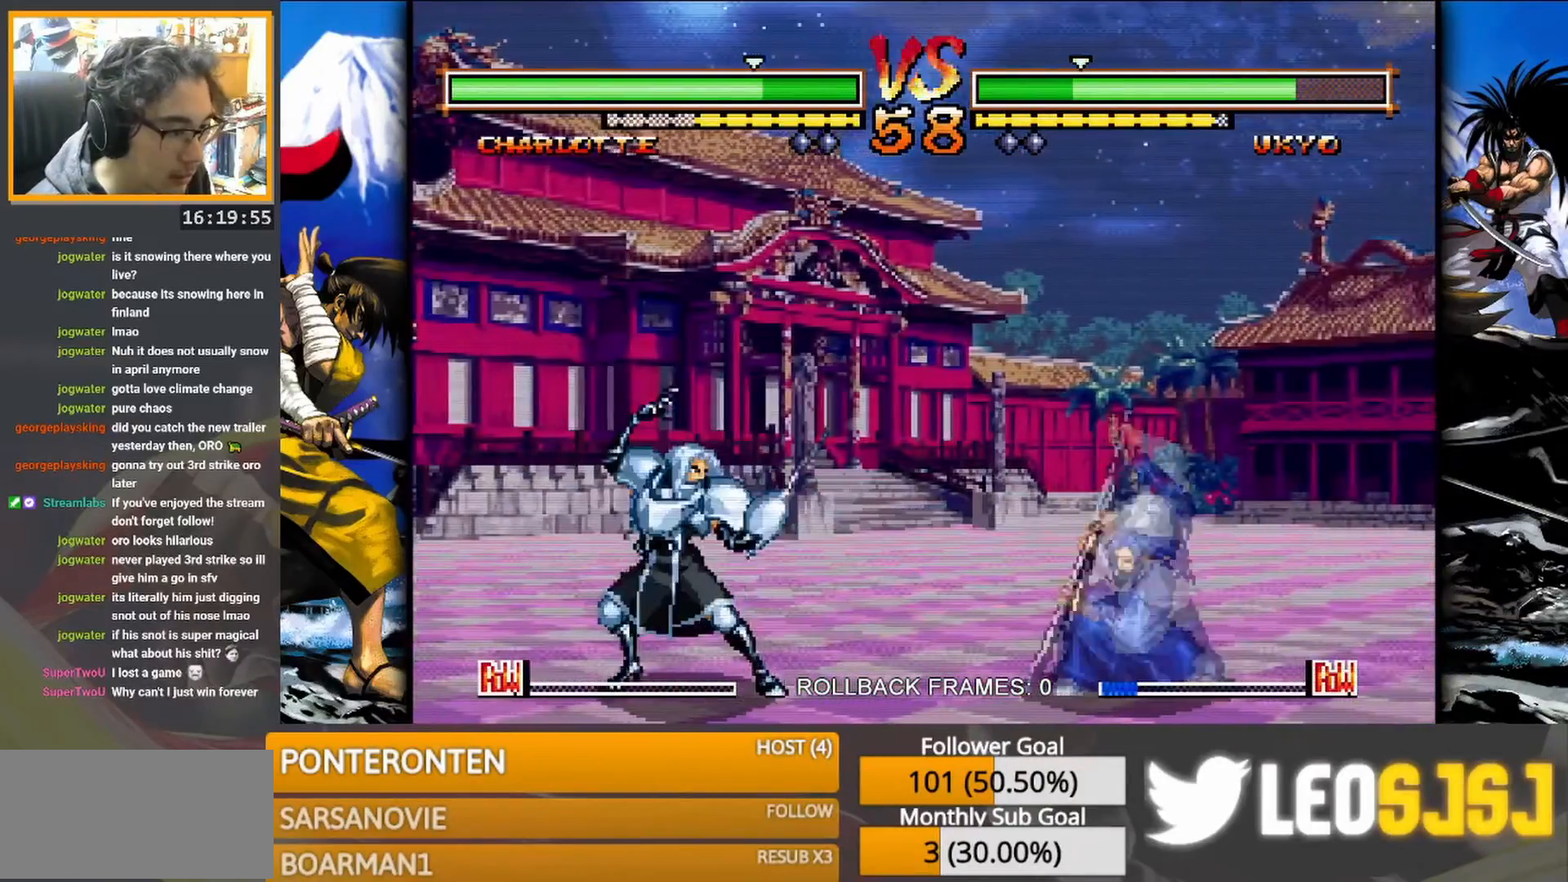
{"buttons": [], "events": [[150, "R1", "up"]]}
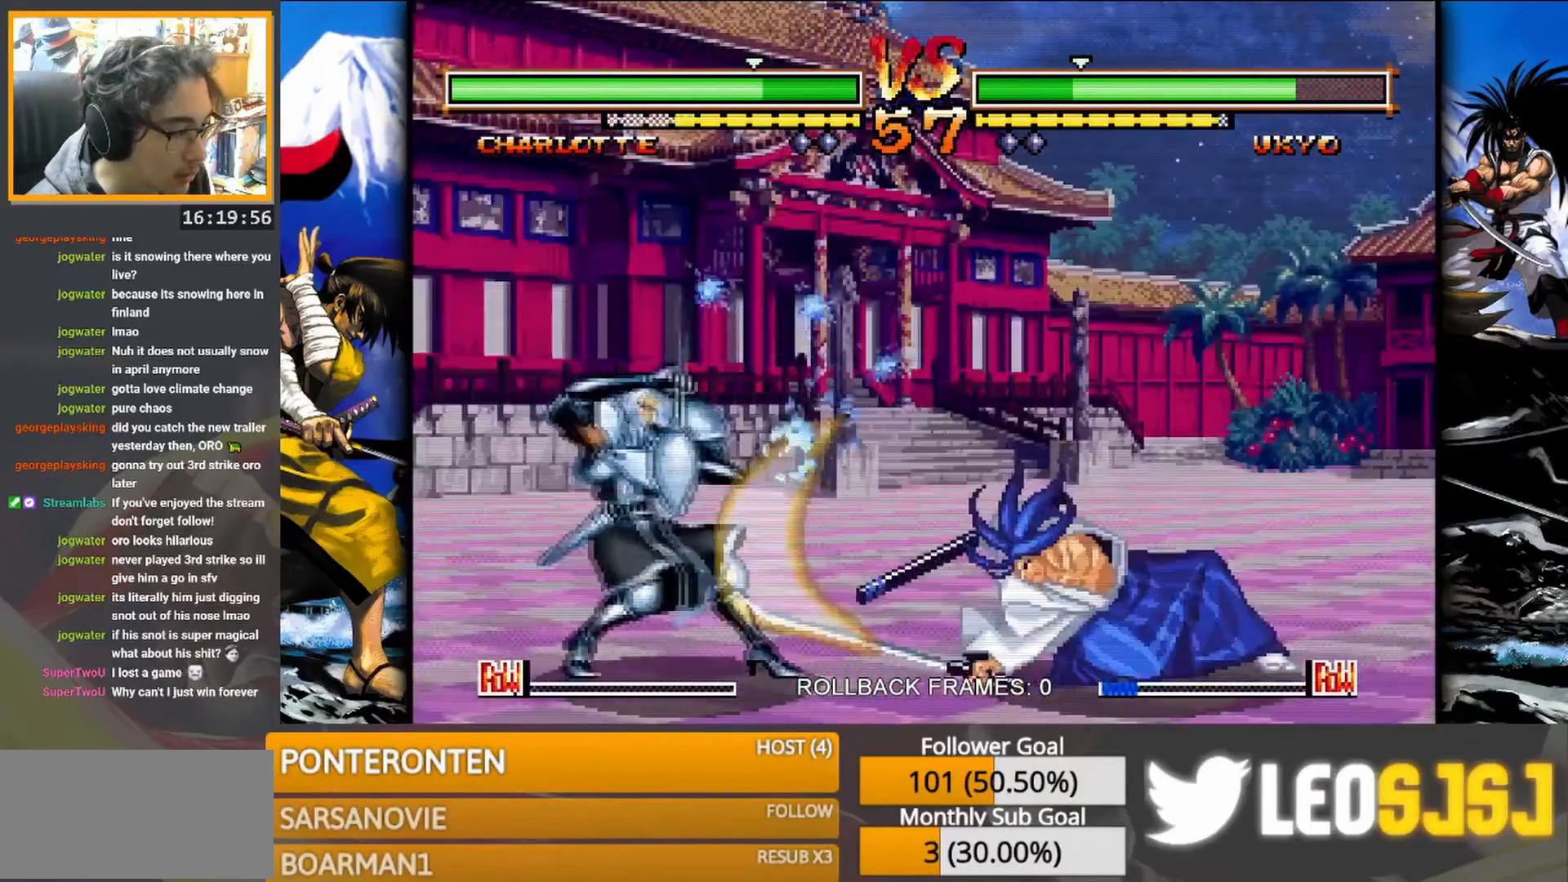
{"buttons": [], "events": []}